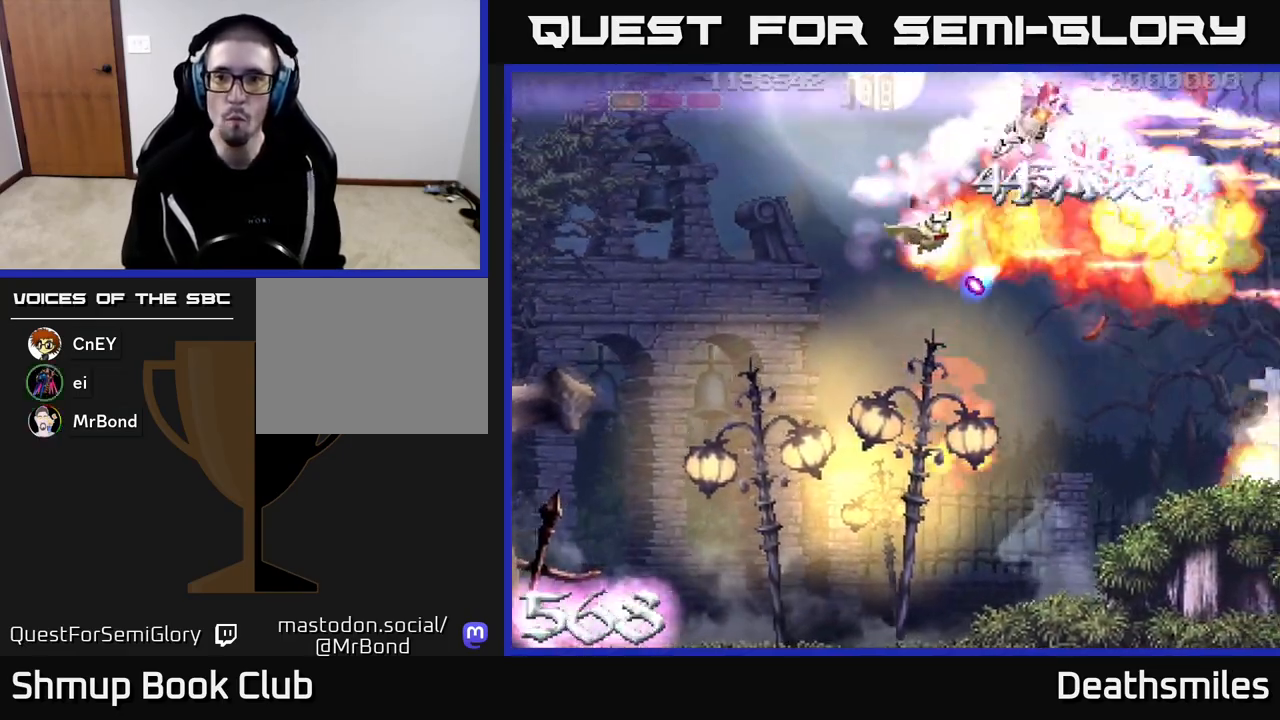
Gameplay with a controller (Xbox layout); each line is a JSON object with the inputs held at the frame after it. "events" lists button and stick changes between this image and that frame as [ms after this image, input, new state], when the widget could be followed in between. Not read: left_stick right_stick.
{"buttons": ["DPAD_DOWN", "DPAD_LEFT"], "events": [[33, "DPAD_UP", "up"], [117, "DPAD_DOWN", "down"], [133, "R2", "up"], [167, "DPAD_RIGHT", "up"], [317, "DPAD_LEFT", "down"]]}
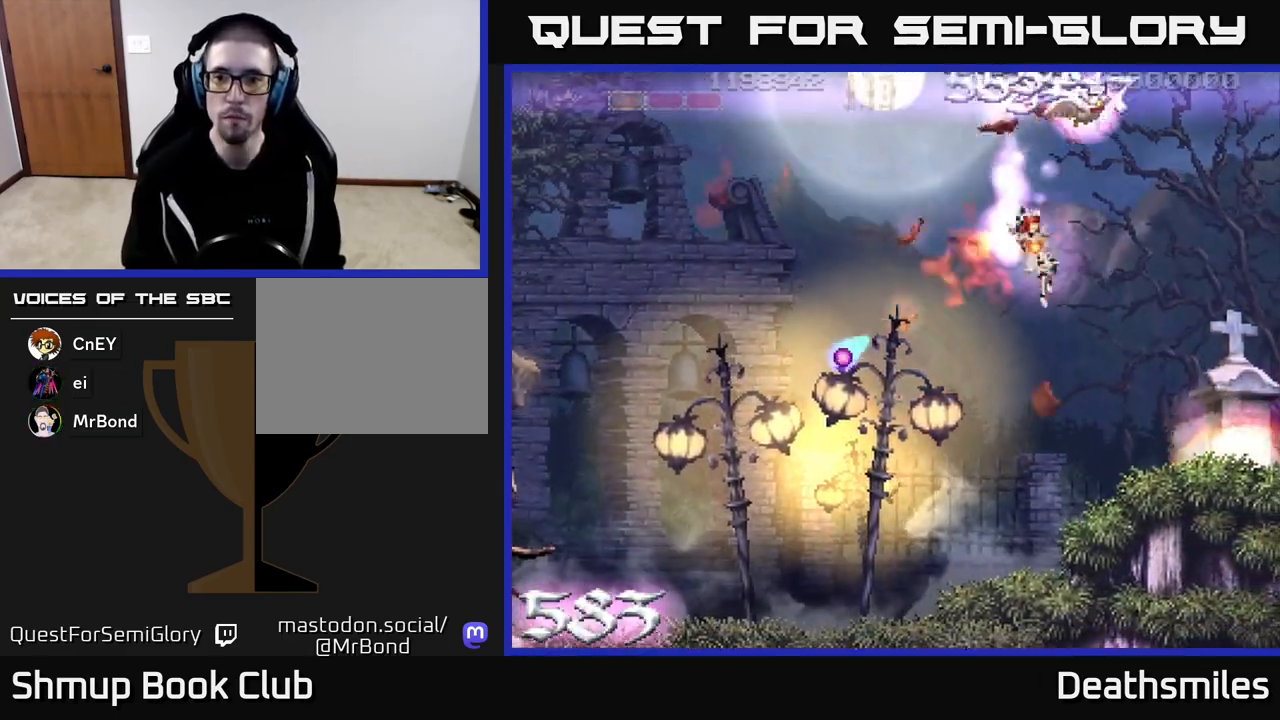
{"buttons": ["B", "DPAD_LEFT"], "events": [[33, "DPAD_LEFT", "up"], [50, "R2", "down"], [183, "DPAD_RIGHT", "down"], [217, "B", "down"], [333, "DPAD_DOWN", "up"], [333, "R2", "up"], [383, "DPAD_RIGHT", "up"], [433, "DPAD_LEFT", "down"]]}
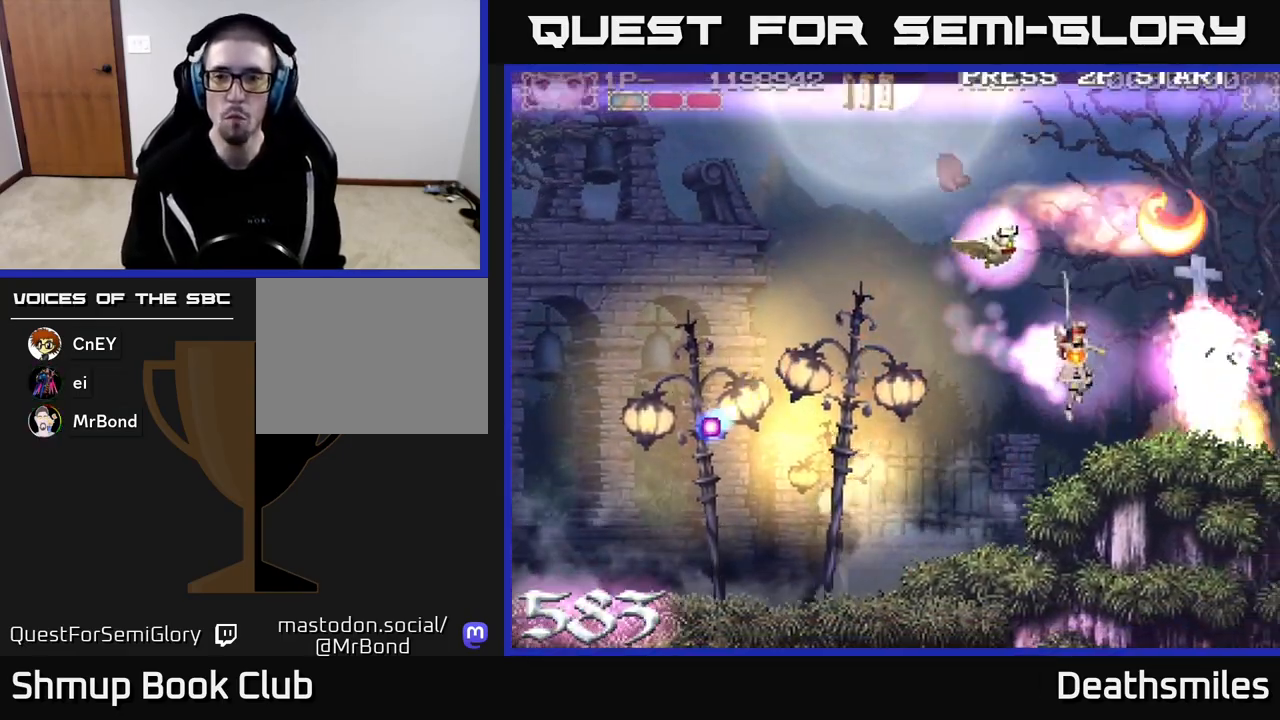
{"buttons": ["B", "DPAD_LEFT"], "events": [[67, "DPAD_LEFT", "up"], [417, "DPAD_LEFT", "down"]]}
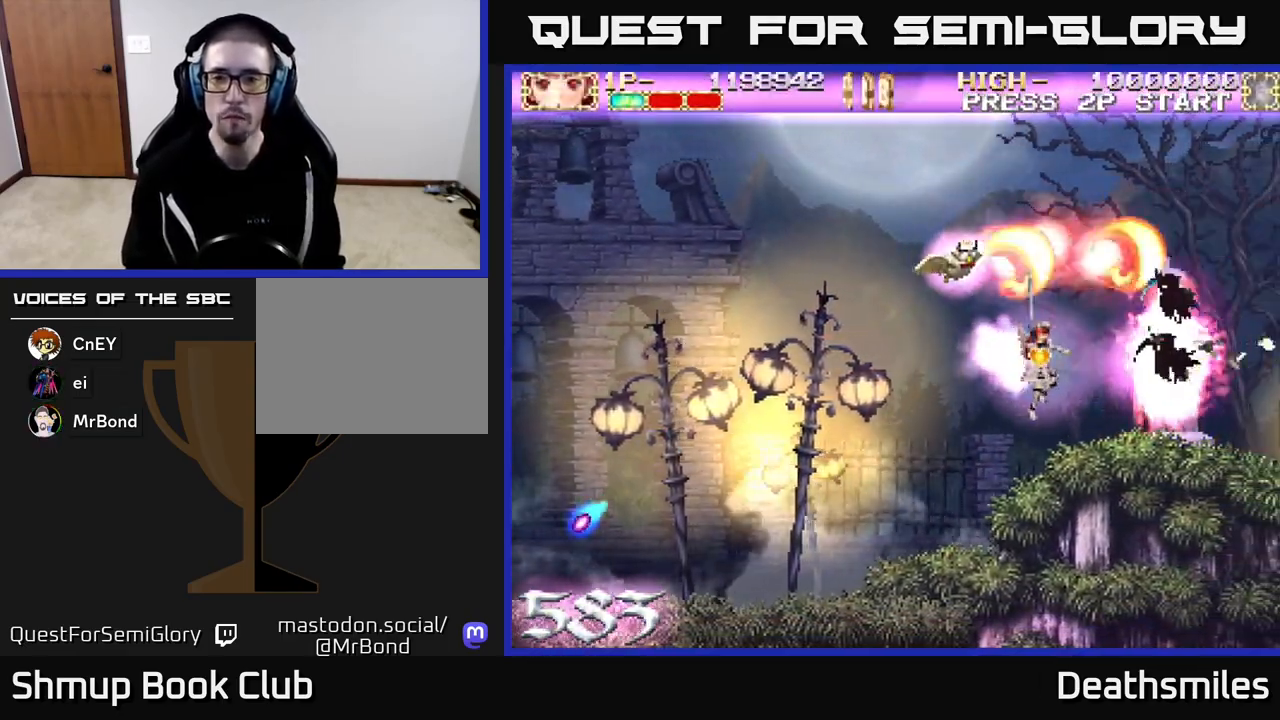
{"buttons": ["B"], "events": [[83, "DPAD_LEFT", "up"]]}
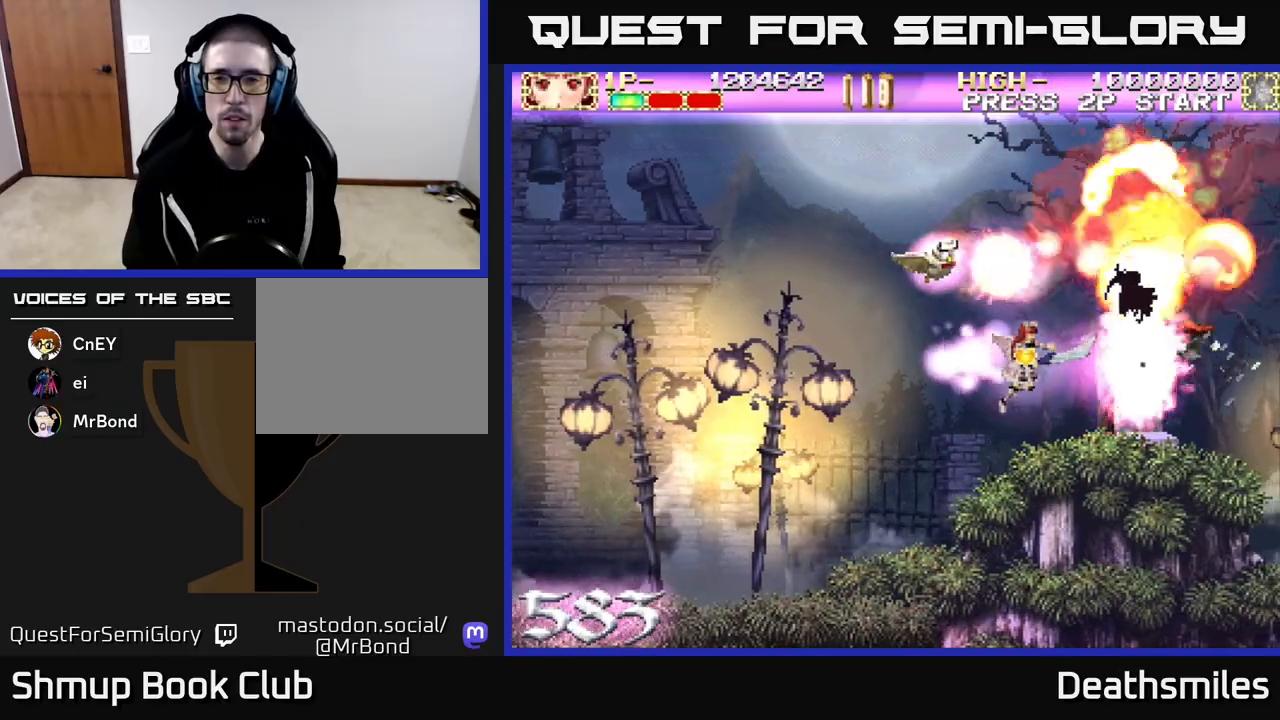
{"buttons": ["B"], "events": []}
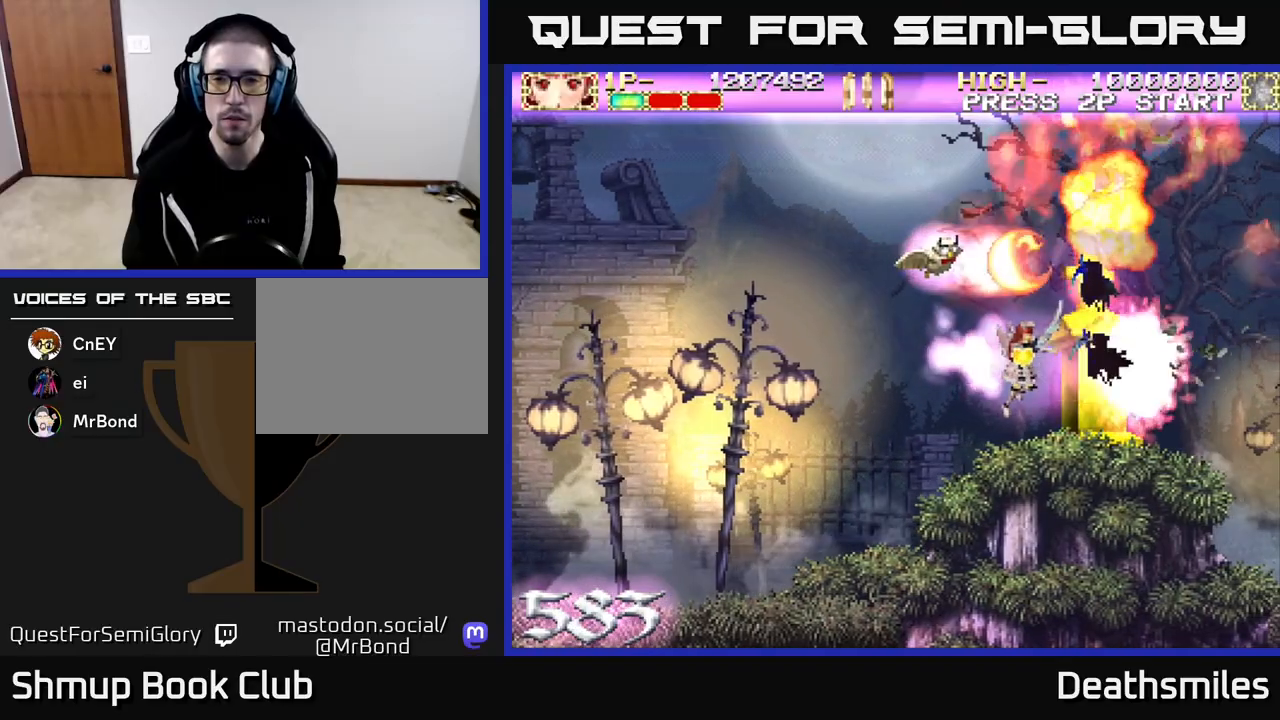
{"buttons": ["B"], "events": [[17, "DPAD_LEFT", "down"], [167, "DPAD_LEFT", "up"], [333, "DPAD_LEFT", "down"], [467, "DPAD_LEFT", "up"]]}
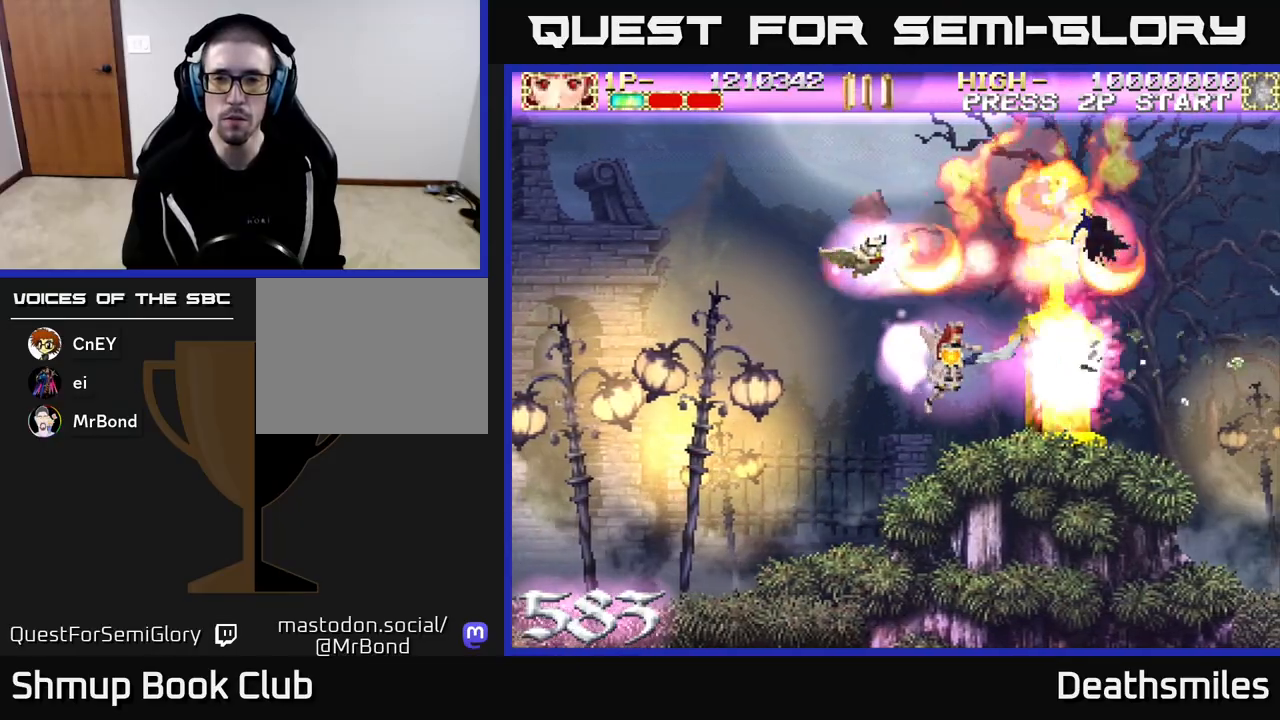
{"buttons": ["DPAD_LEFT"], "events": [[100, "DPAD_LEFT", "down"], [283, "DPAD_LEFT", "up"], [417, "DPAD_LEFT", "down"], [450, "B", "up"]]}
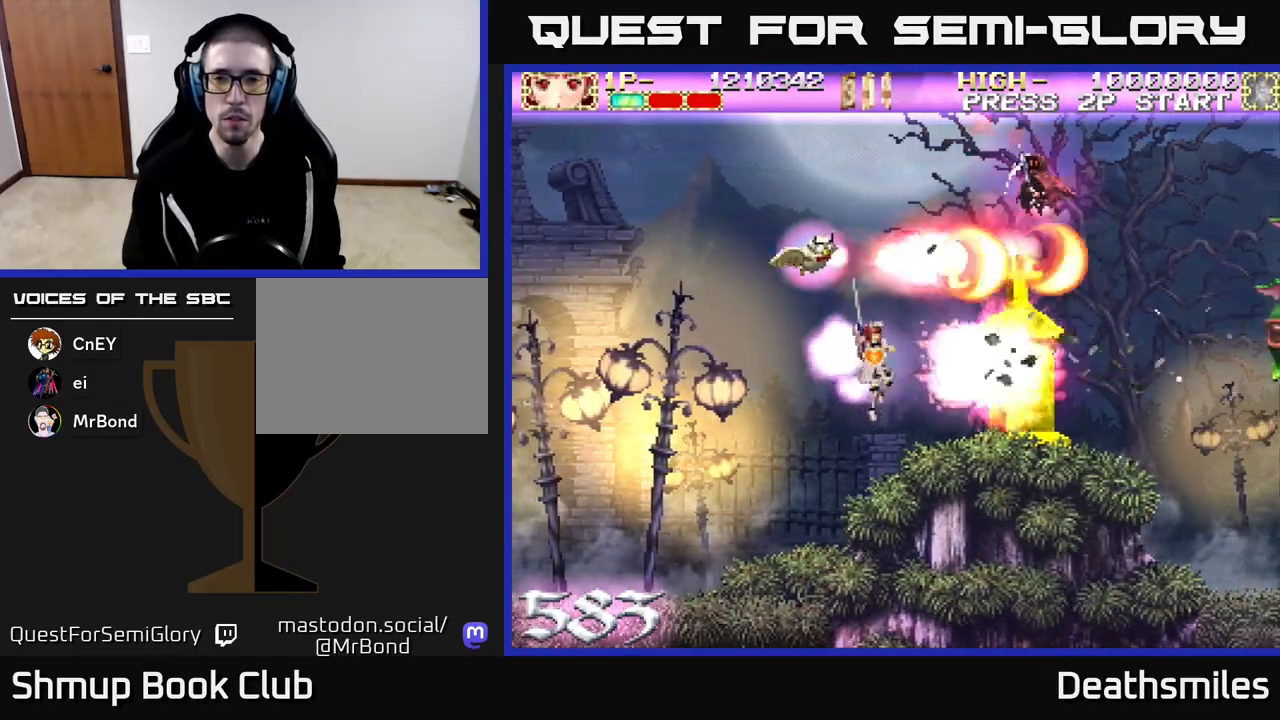
{"buttons": ["DPAD_UP"], "events": [[67, "DPAD_LEFT", "up"], [433, "DPAD_UP", "down"]]}
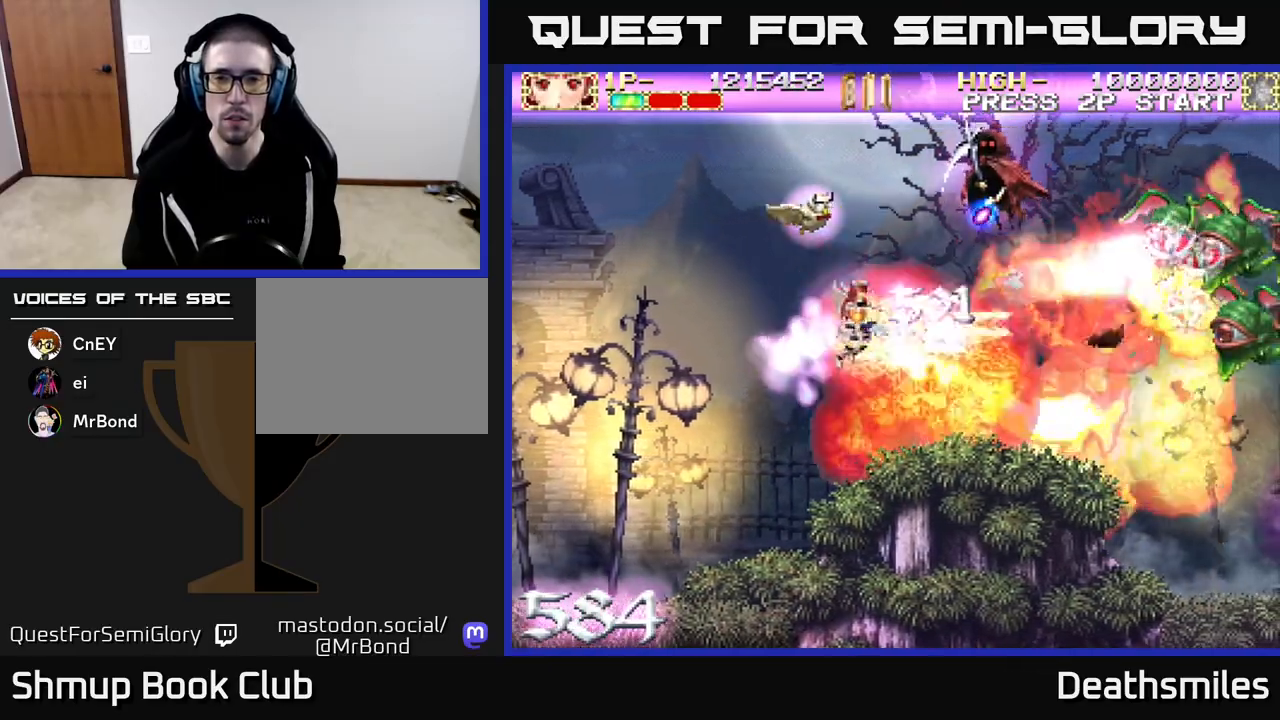
{"buttons": ["R2", "DPAD_RIGHT"], "events": [[17, "R2", "down"], [317, "DPAD_RIGHT", "down"], [333, "DPAD_UP", "up"]]}
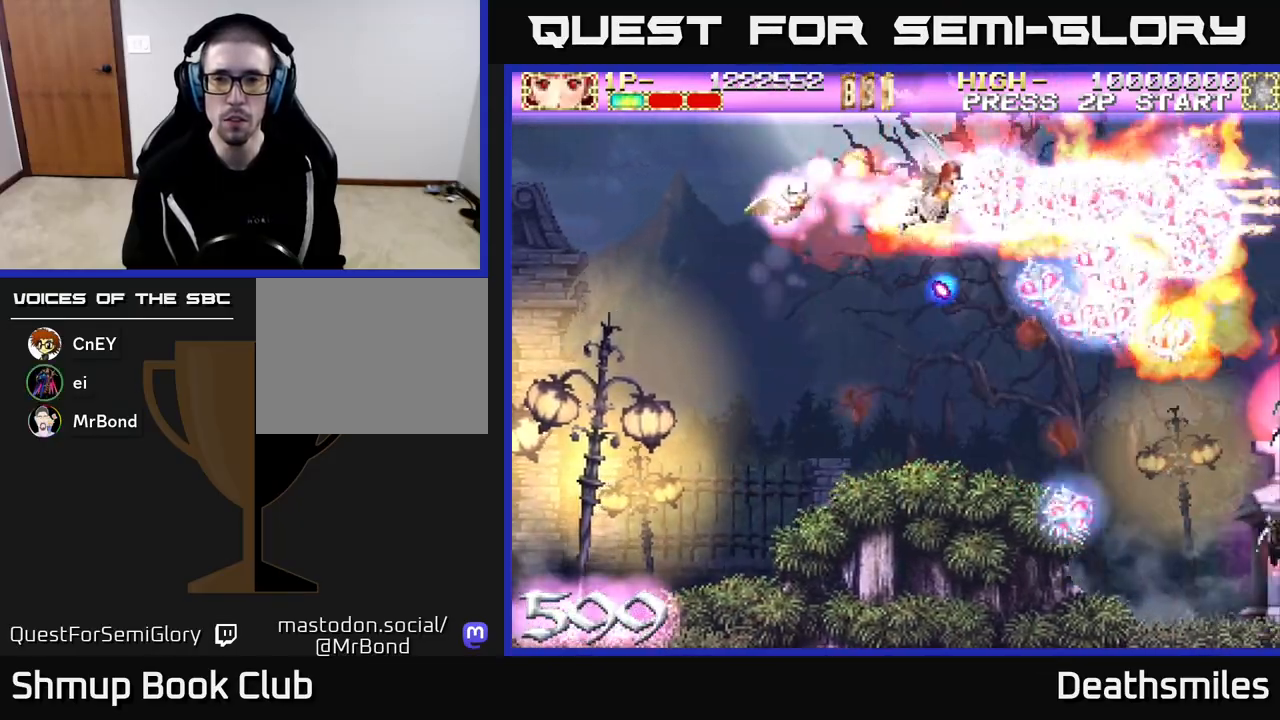
{"buttons": ["R2", "DPAD_DOWN"], "events": [[67, "DPAD_DOWN", "down"], [367, "DPAD_RIGHT", "up"]]}
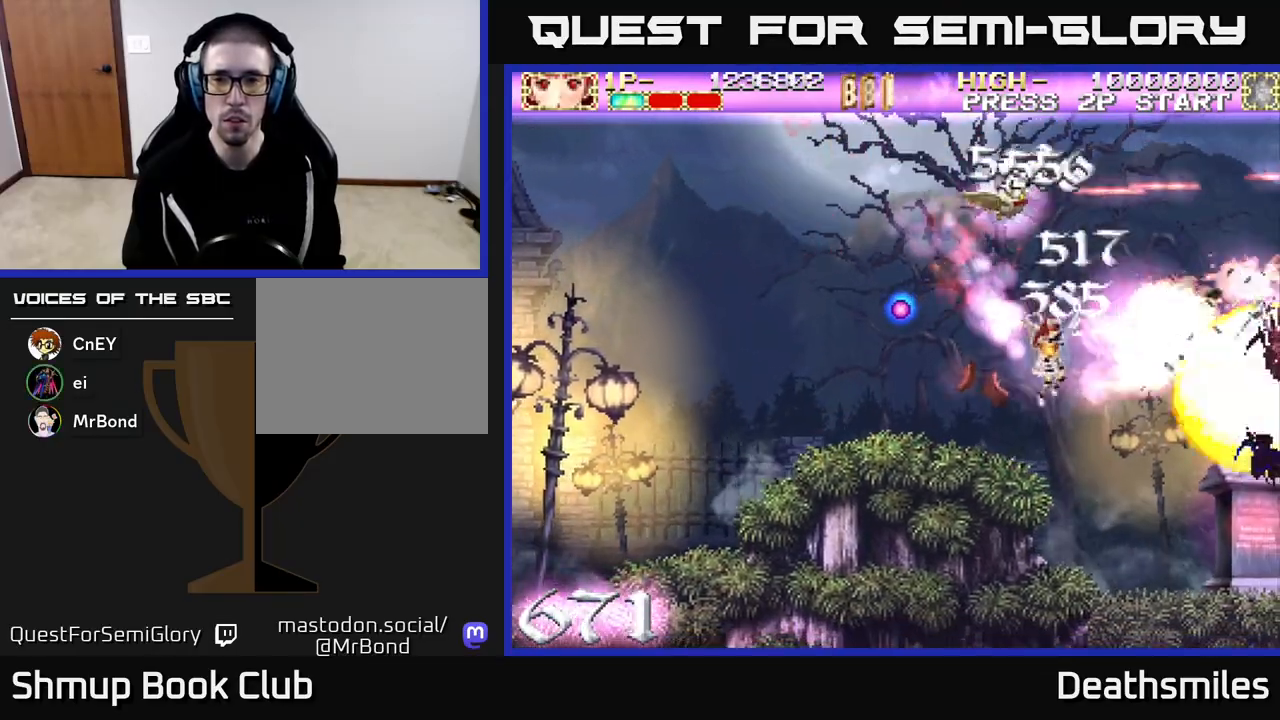
{"buttons": ["R2", "DPAD_UP"], "events": [[267, "DPAD_DOWN", "up"], [400, "DPAD_UP", "down"]]}
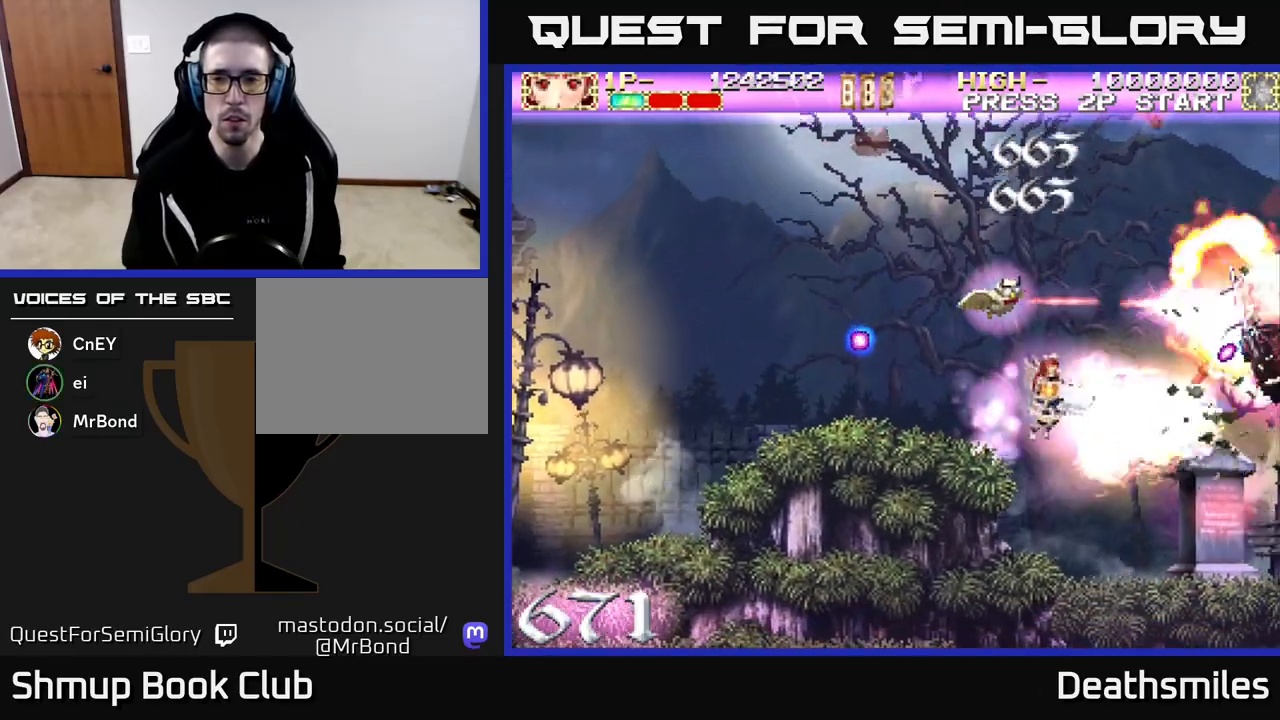
{"buttons": ["R2", "DPAD_DOWN"], "events": [[300, "DPAD_UP", "up"], [350, "DPAD_DOWN", "down"]]}
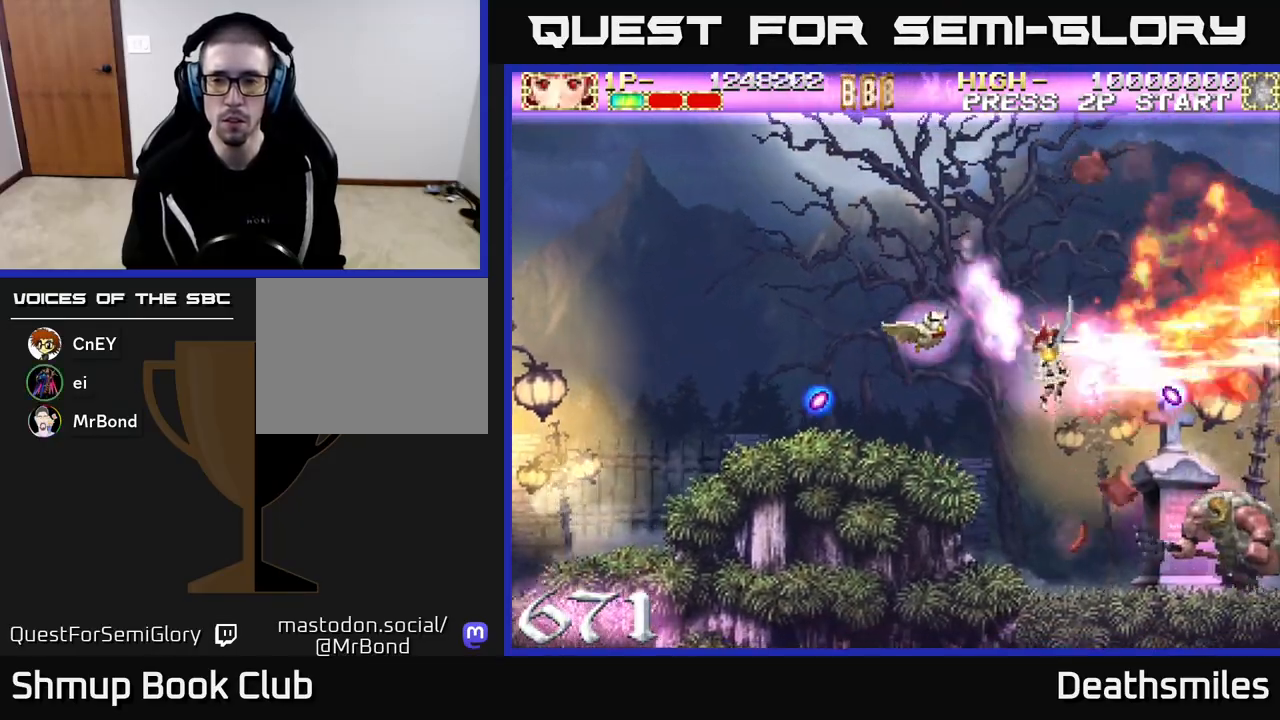
{"buttons": ["B"], "events": [[200, "B", "down"], [300, "DPAD_DOWN", "up"], [300, "DPAD_LEFT", "down"], [300, "R2", "up"], [467, "DPAD_DOWN", "down"], [483, "DPAD_LEFT", "up"], [500, "DPAD_DOWN", "up"]]}
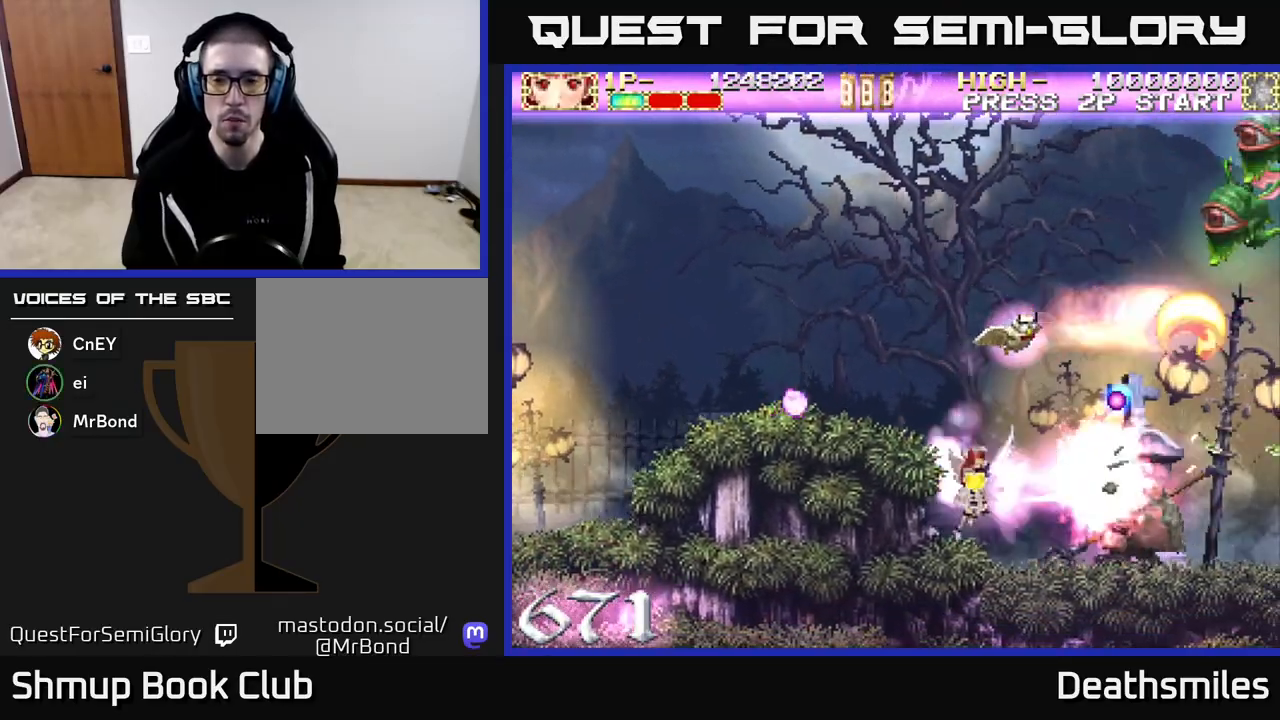
{"buttons": ["B", "DPAD_UP"], "events": [[17, "DPAD_LEFT", "down"], [133, "DPAD_LEFT", "up"], [483, "DPAD_UP", "down"]]}
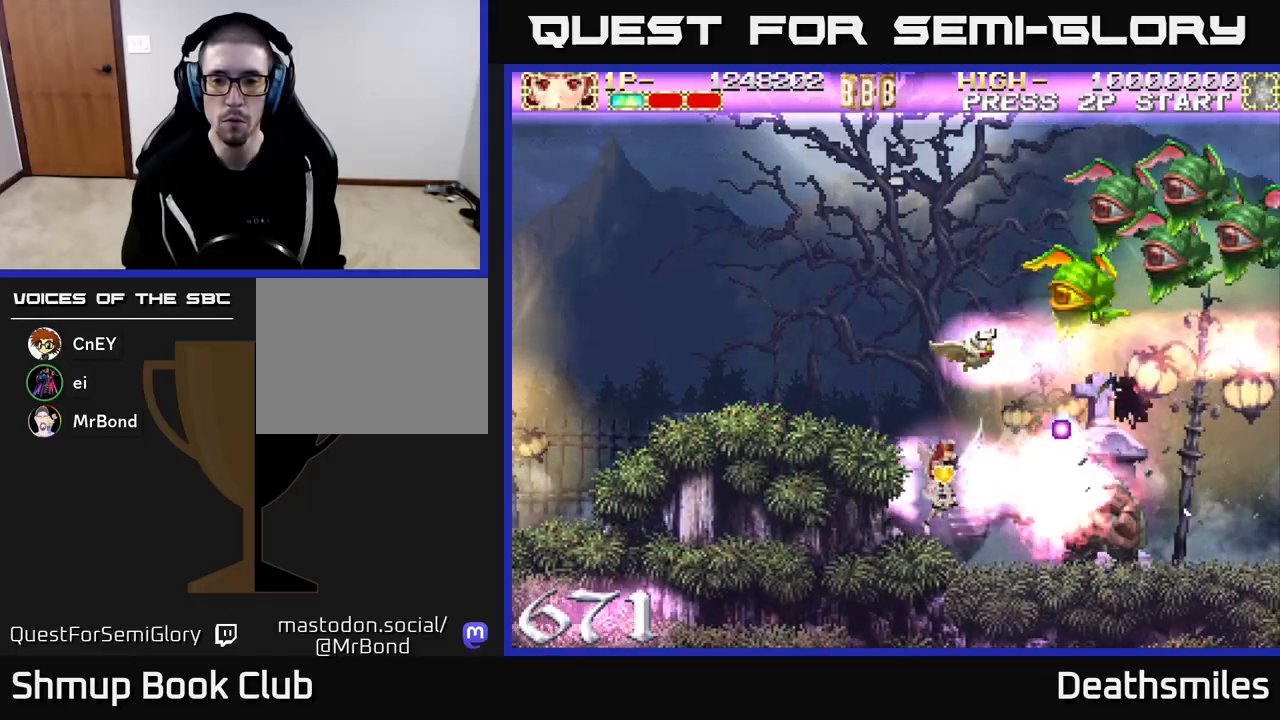
{"buttons": ["R2", "DPAD_UP"], "events": [[17, "DPAD_LEFT", "down"], [117, "R2", "down"], [133, "B", "up"], [383, "DPAD_LEFT", "up"]]}
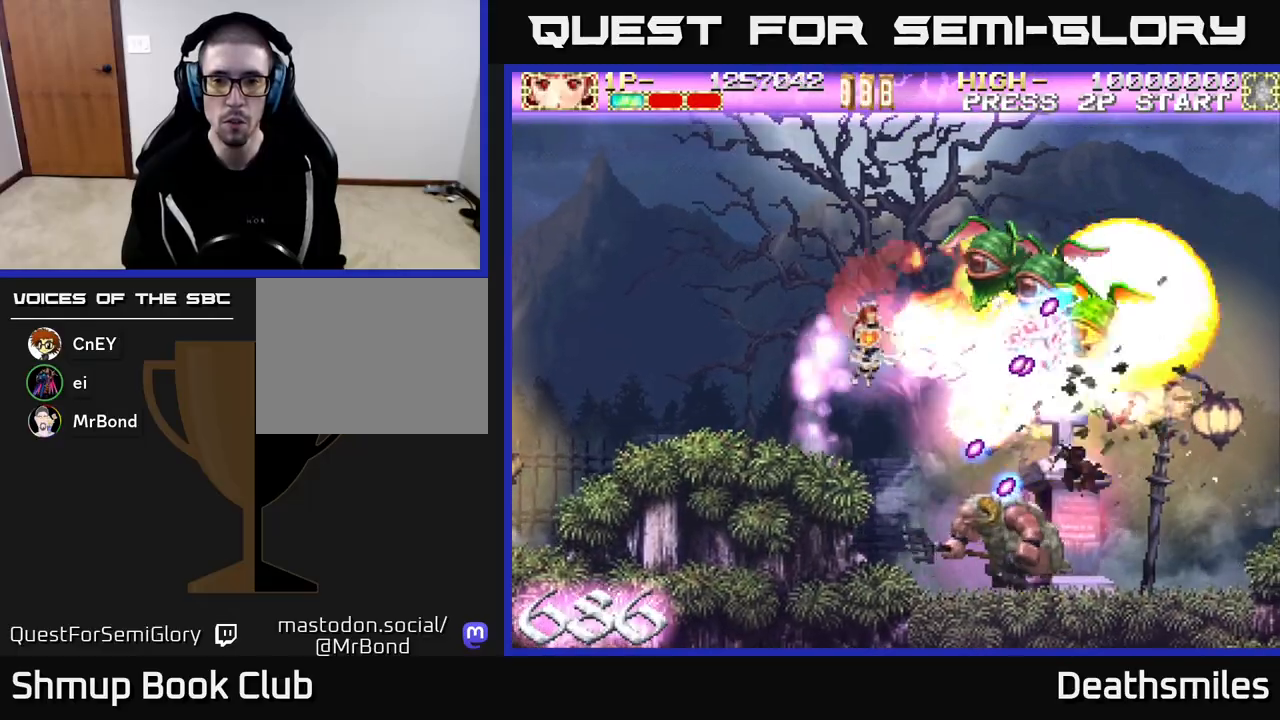
{"buttons": ["B", "DPAD_DOWN"], "events": [[133, "DPAD_RIGHT", "down"], [300, "DPAD_RIGHT", "up"], [317, "DPAD_RIGHT", "down"], [350, "DPAD_UP", "up"], [400, "B", "down"], [400, "DPAD_DOWN", "down"], [417, "DPAD_RIGHT", "up"], [450, "R2", "up"]]}
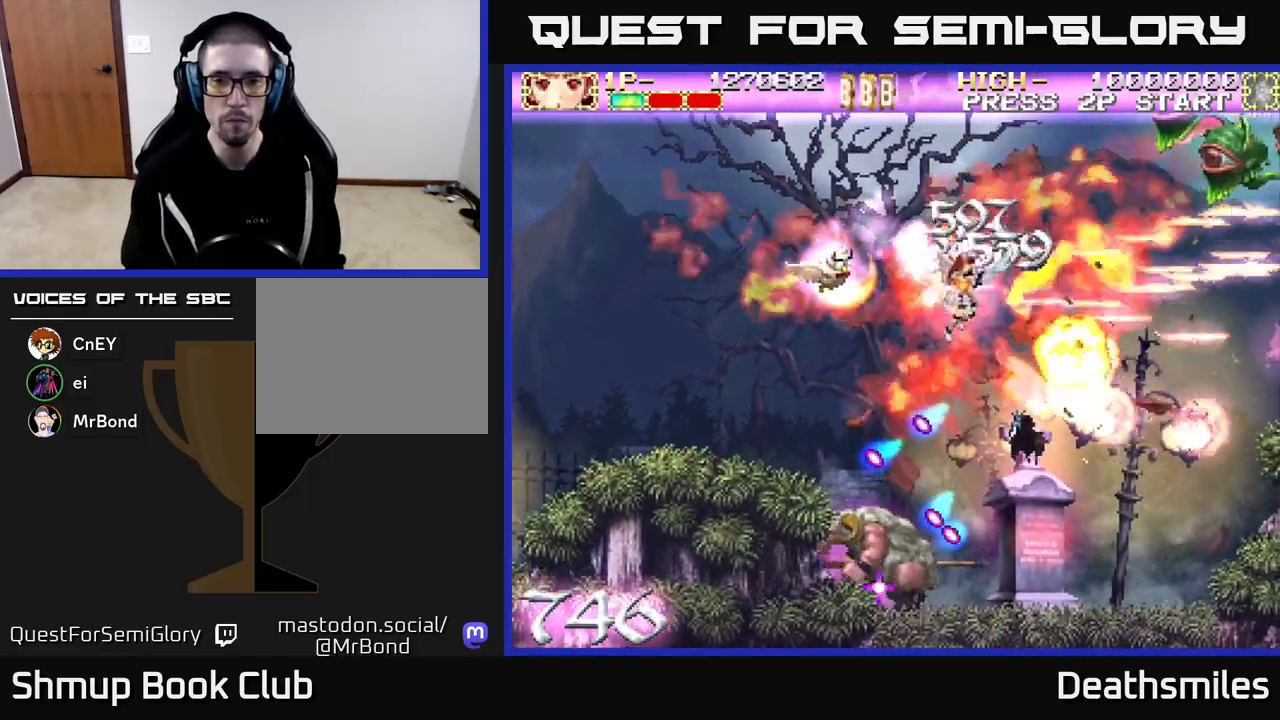
{"buttons": ["B", "DPAD_DOWN", "DPAD_LEFT"], "events": [[167, "DPAD_LEFT", "down"], [200, "DPAD_DOWN", "up"], [433, "DPAD_DOWN", "down"]]}
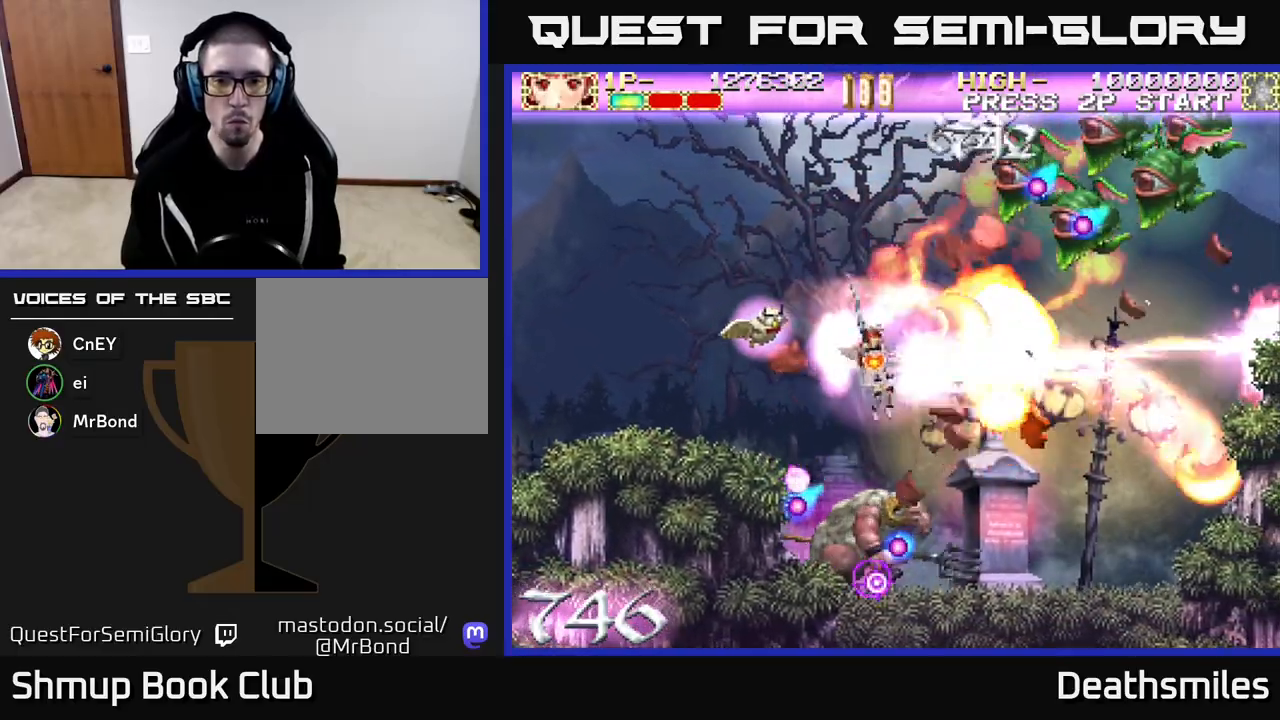
{"buttons": ["B", "DPAD_DOWN"], "events": [[267, "DPAD_LEFT", "up"], [417, "DPAD_LEFT", "down"], [500, "DPAD_LEFT", "up"]]}
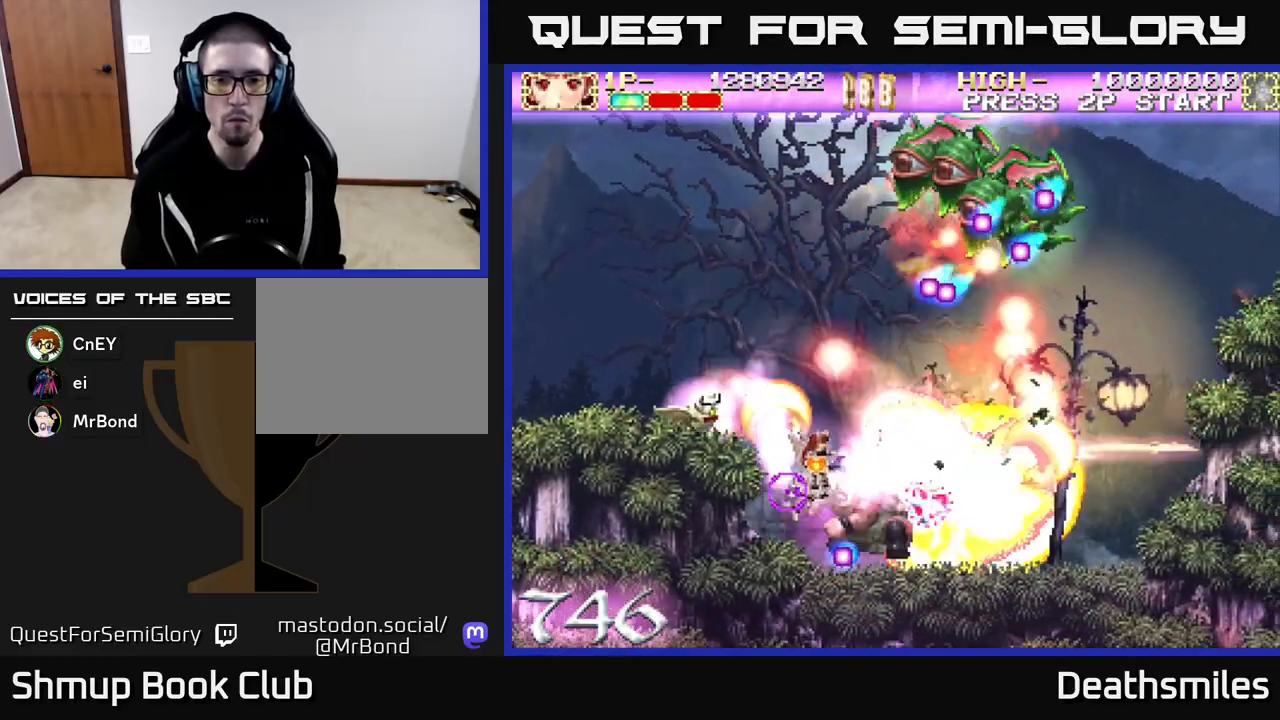
{"buttons": ["R2", "DPAD_UP", "DPAD_LEFT"]}
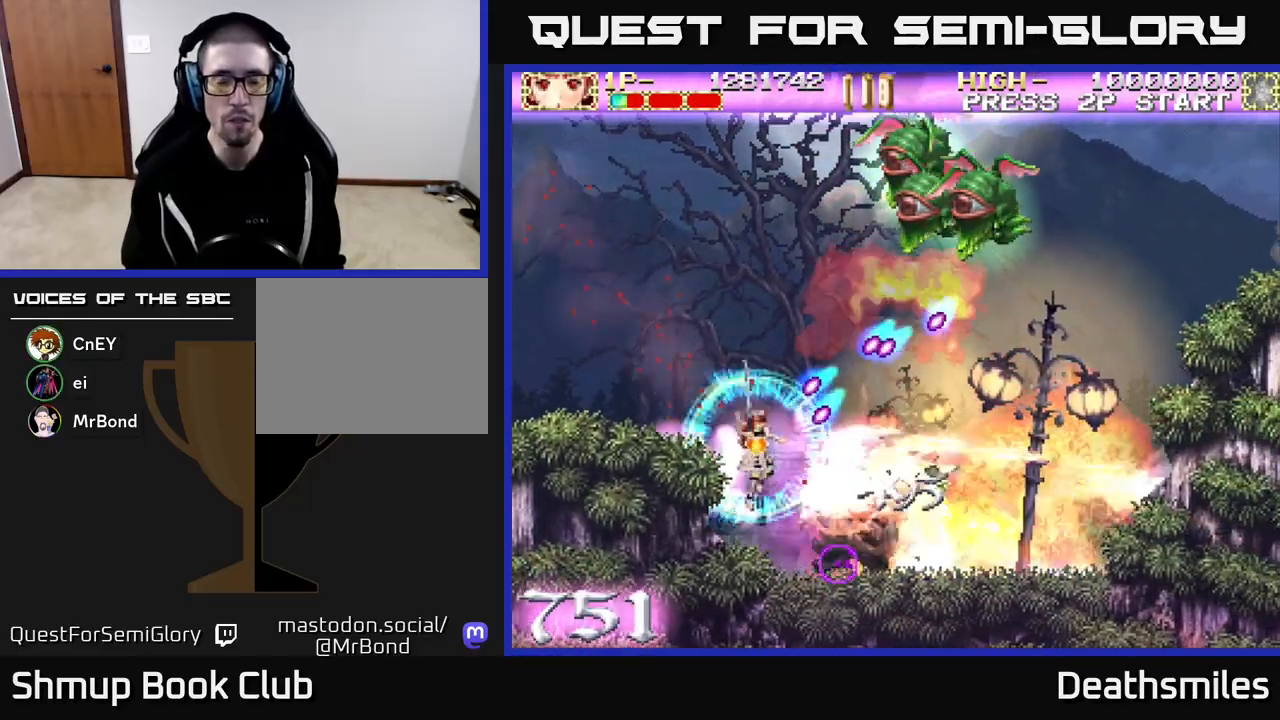
{"buttons": ["R2", "DPAD_UP", "DPAD_RIGHT"]}
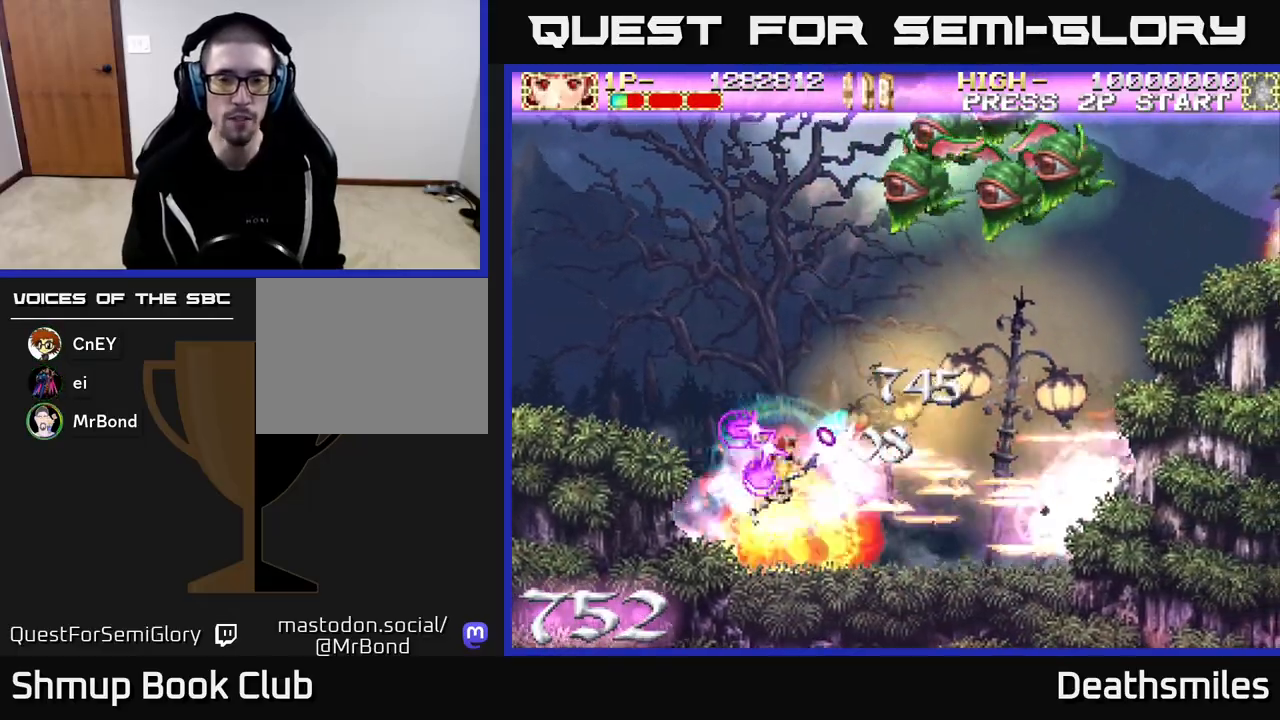
{"buttons": ["R2", "DPAD_UP", "DPAD_RIGHT"], "events": [[67, "DPAD_RIGHT", "up"], [250, "DPAD_RIGHT", "down"]]}
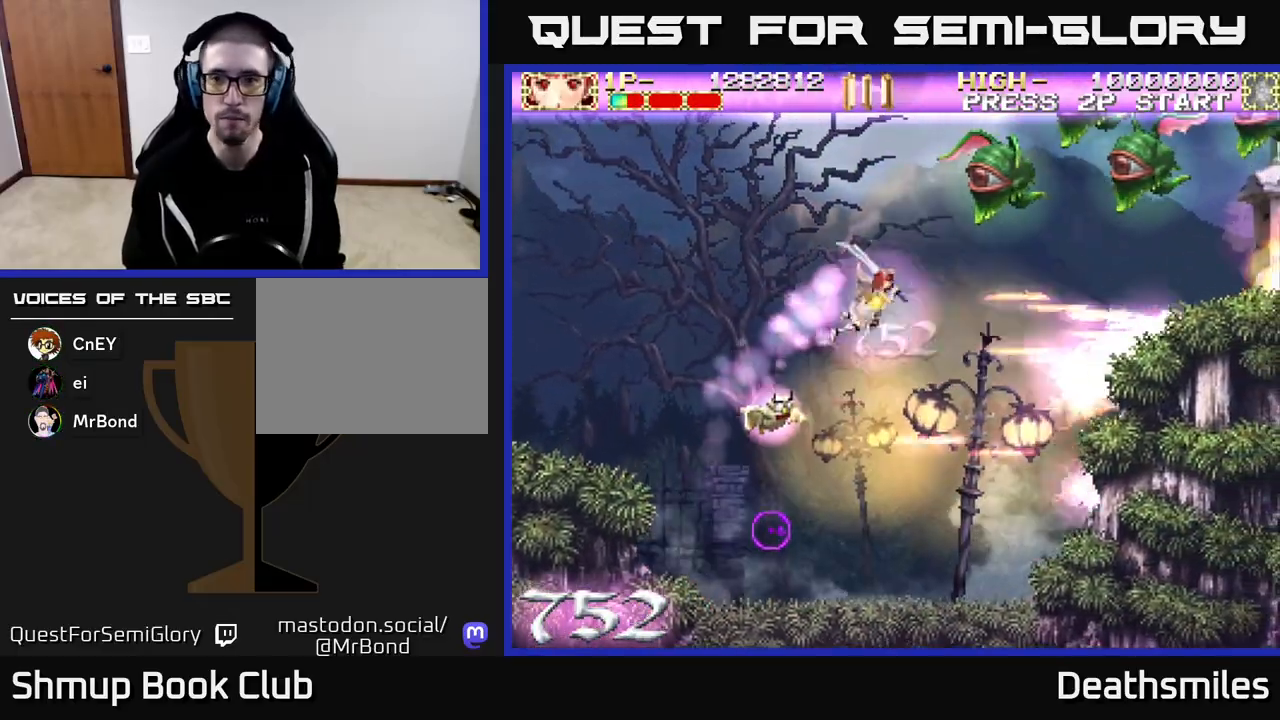
{"buttons": ["R2", "DPAD_UP", "DPAD_RIGHT"], "events": [[17, "DPAD_RIGHT", "up"], [167, "DPAD_RIGHT", "down"]]}
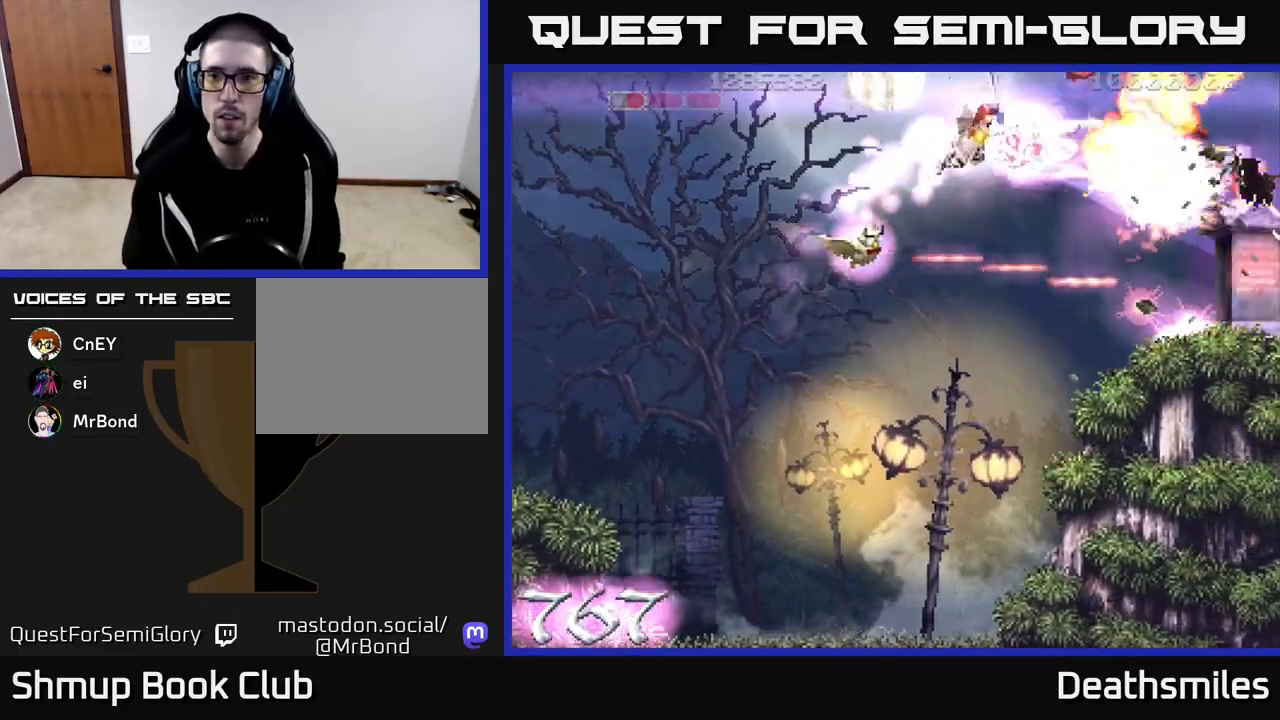
{"buttons": ["B", "DPAD_DOWN", "DPAD_LEFT"], "events": [[217, "DPAD_UP", "up"], [317, "B", "down"], [333, "DPAD_DOWN", "down"], [333, "DPAD_RIGHT", "up"], [383, "R2", "up"], [417, "DPAD_LEFT", "down"]]}
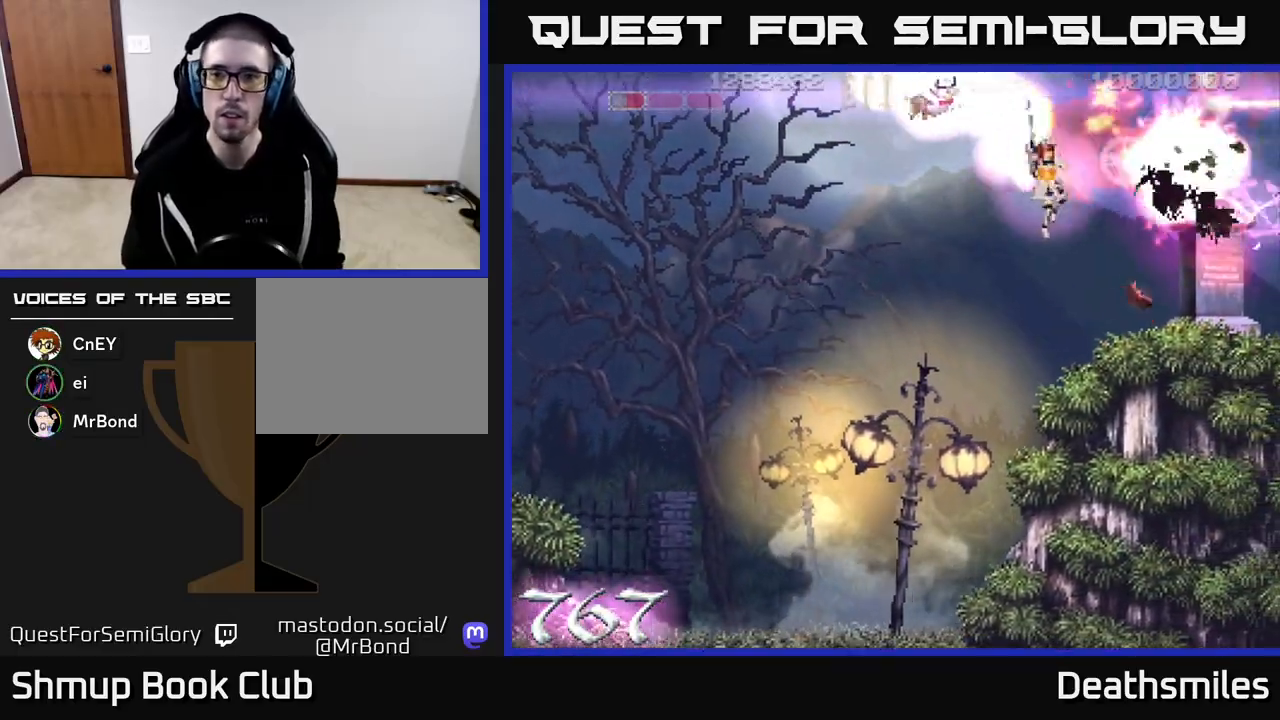
{"buttons": ["B"], "events": [[83, "DPAD_LEFT", "up"], [217, "DPAD_DOWN", "up"], [250, "DPAD_LEFT", "down"], [267, "DPAD_UP", "down"], [267, "R2", "down"], [317, "B", "up"], [317, "DPAD_UP", "up"], [400, "DPAD_LEFT", "up"], [467, "B", "down"], [500, "R2", "up"]]}
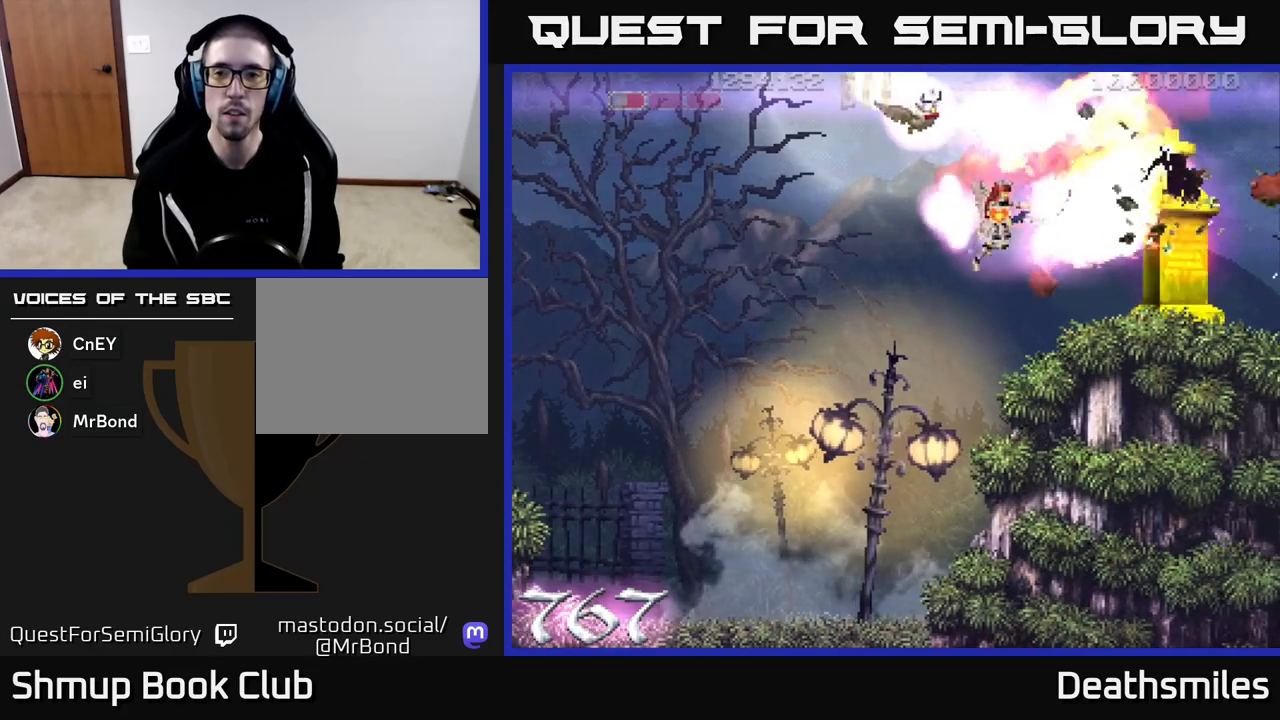
{"buttons": ["B"], "events": []}